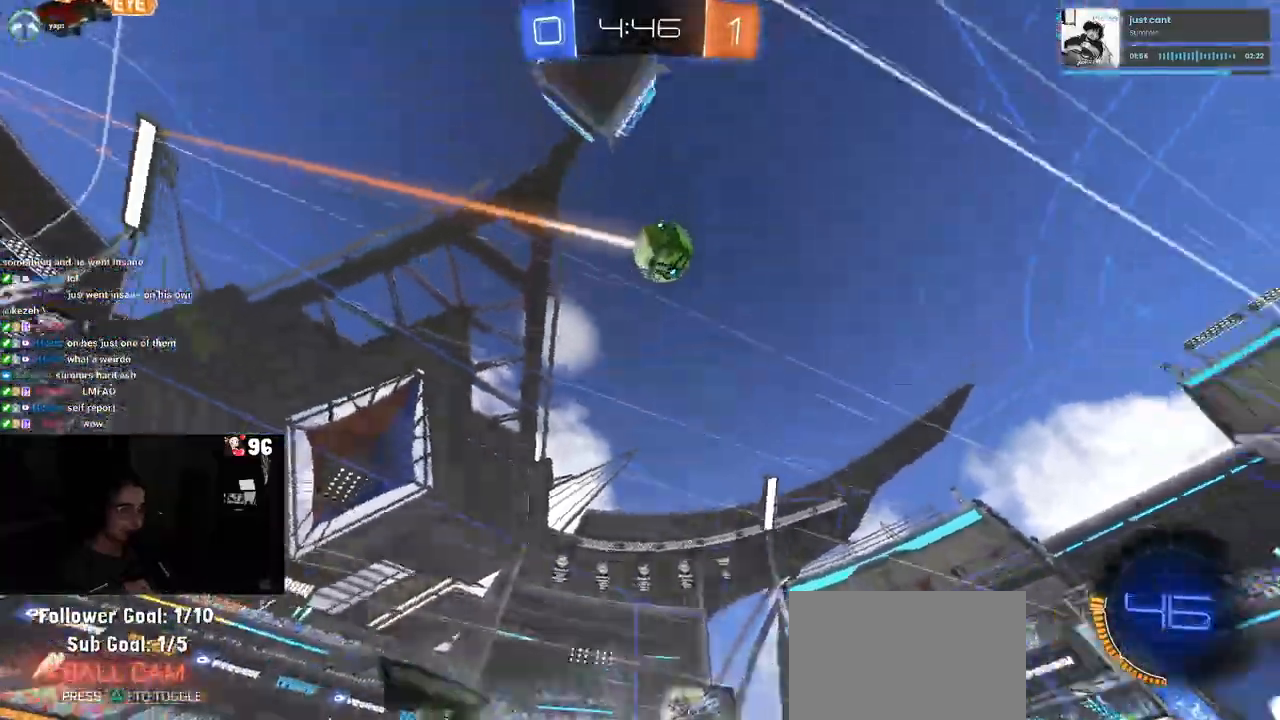
Gameplay with a controller (PlayStation layout); each line is a JSON object with the inputs held at the frame after it. "events" lists button and stick changes between this image and that frame as [ms after this image, input, new state], when the widget could be followed in between.
{"buttons": ["TRIANGLE", "R2"], "left_stick": "center", "right_stick": "center", "events": [[50, "TRIANGLE", "down"], [183, "R1", "up"], [183, "TRIANGLE", "up"], [217, "left_stick", "center"], [483, "TRIANGLE", "down"]]}
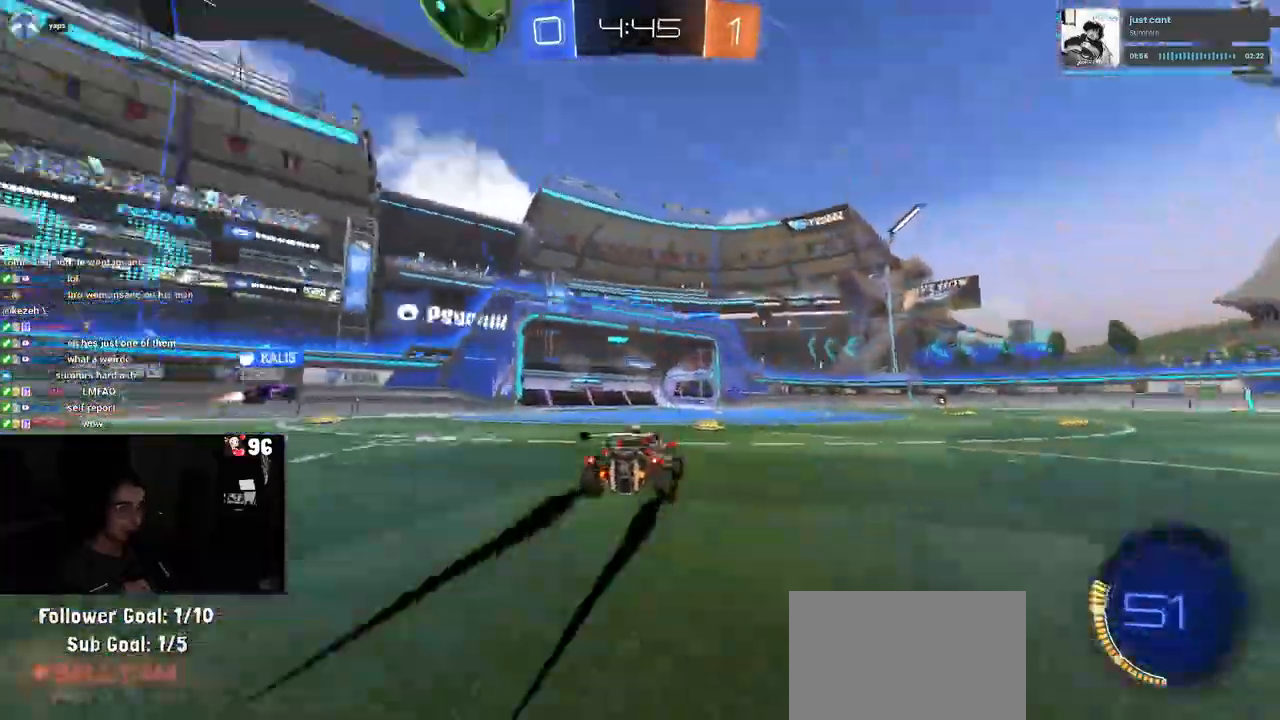
{"buttons": ["R2"], "left_stick": "center", "right_stick": "center", "events": [[100, "TRIANGLE", "up"], [283, "left_stick", "right"], [450, "left_stick", "center"]]}
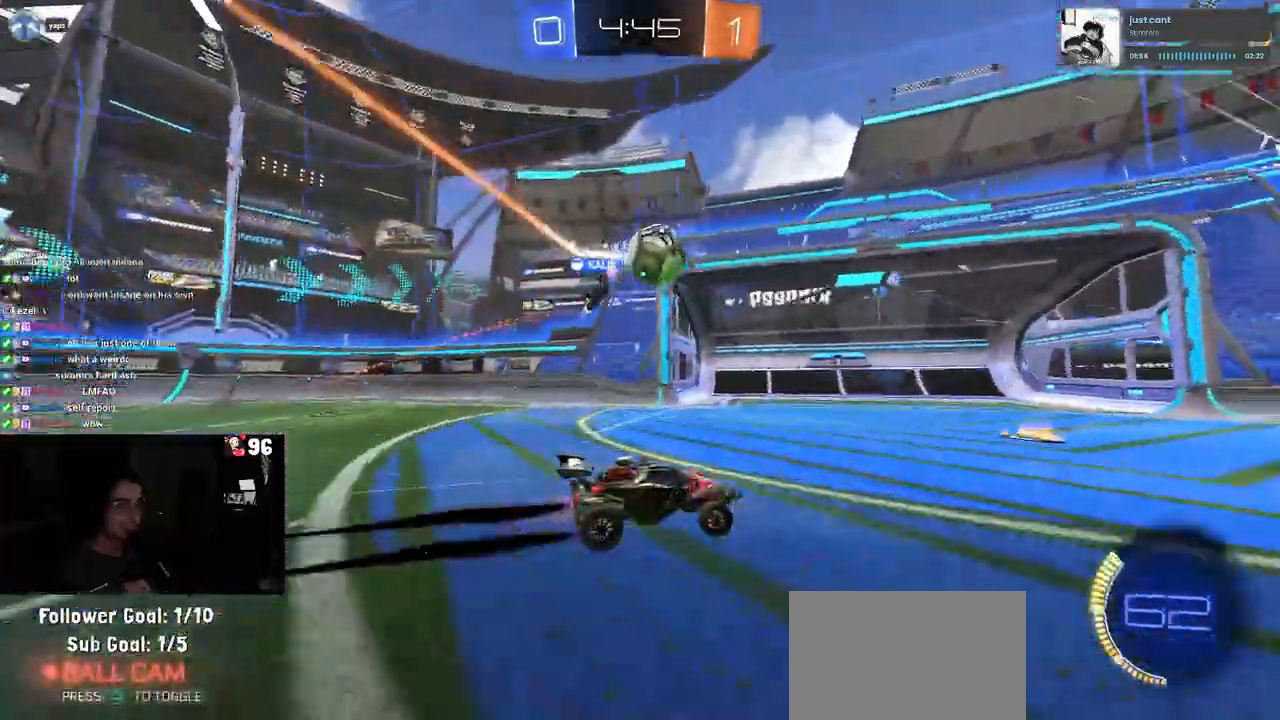
{"buttons": ["R1", "R2"], "left_stick": "right", "right_stick": "center", "events": [[433, "left_stick", "right"], [467, "R1", "down"]]}
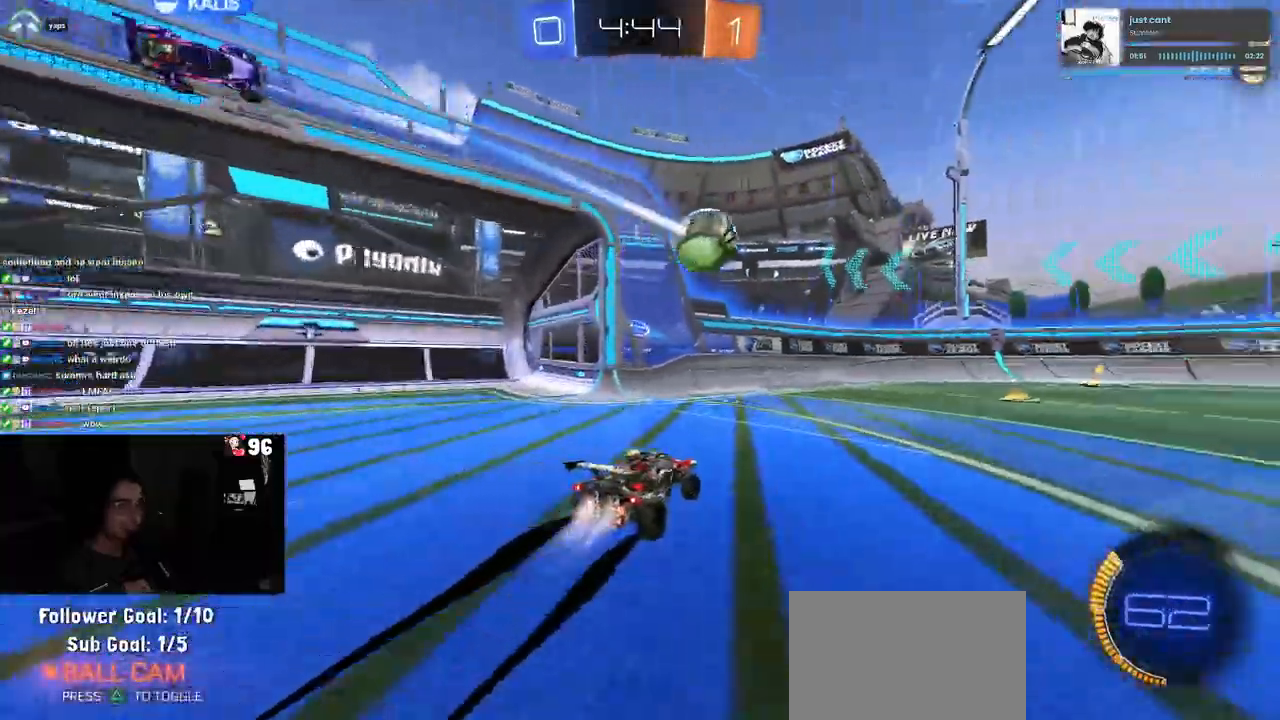
{"buttons": ["R2"], "left_stick": "center", "right_stick": "center", "events": [[217, "left_stick", "center"], [300, "R1", "up"]]}
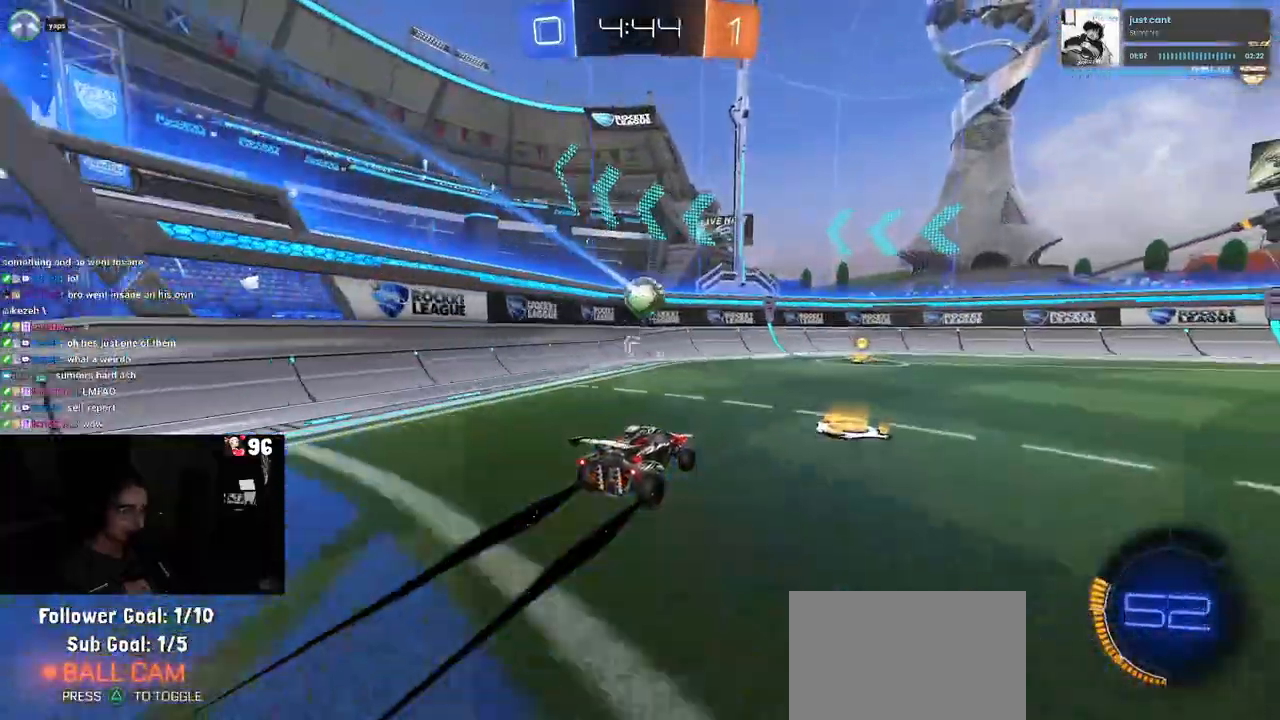
{"buttons": ["R2"], "left_stick": "right", "right_stick": "center", "events": [[183, "left_stick", "right"], [400, "left_stick", "center"], [500, "left_stick", "right"]]}
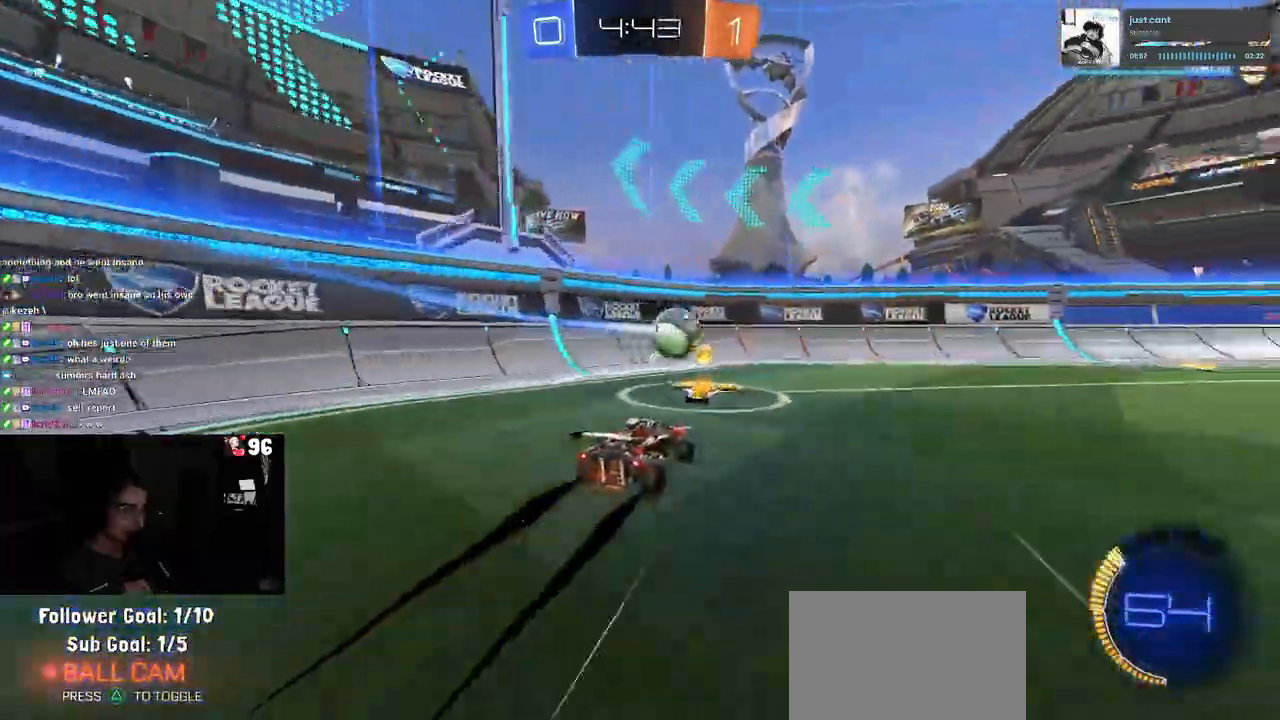
{"buttons": ["R2"], "left_stick": "left", "right_stick": "center", "events": [[333, "R1", "down"], [333, "left_stick", "center"], [383, "left_stick", "left"], [483, "R1", "up"]]}
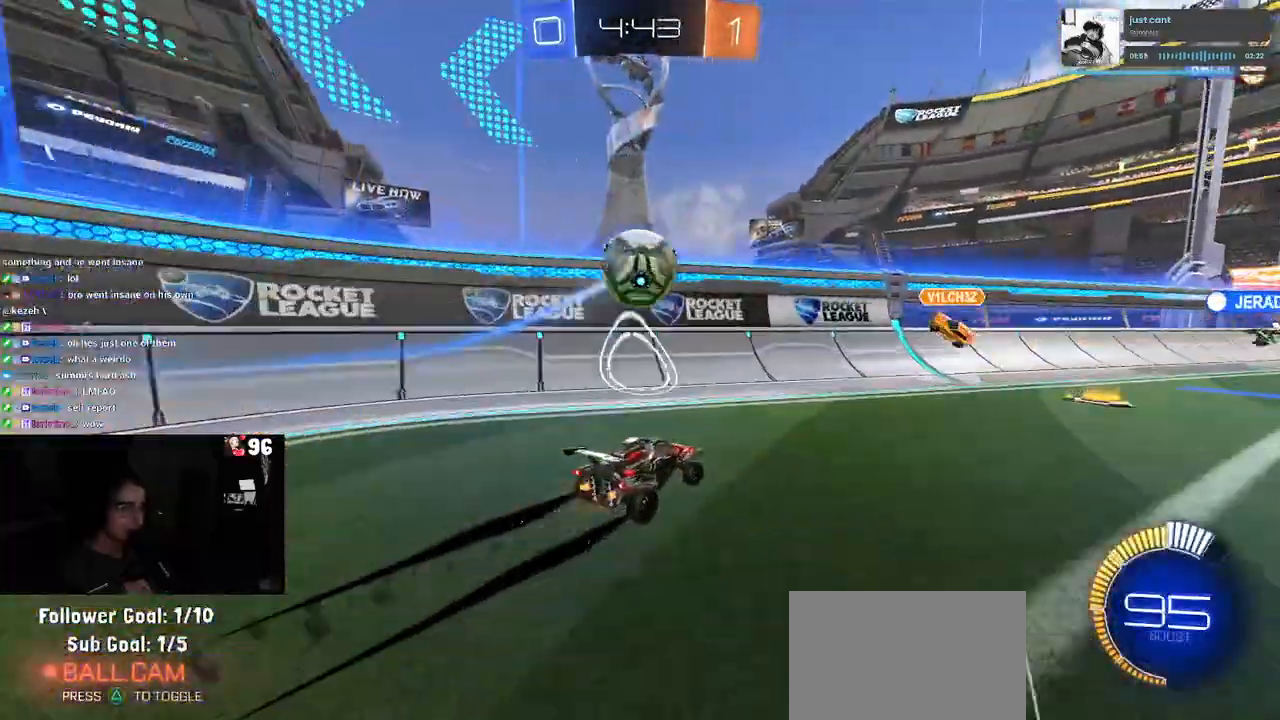
{"buttons": ["SQUARE", "R2"], "left_stick": "right", "right_stick": "center", "events": [[17, "left_stick", "center"], [200, "left_stick", "right"], [500, "SQUARE", "down"]]}
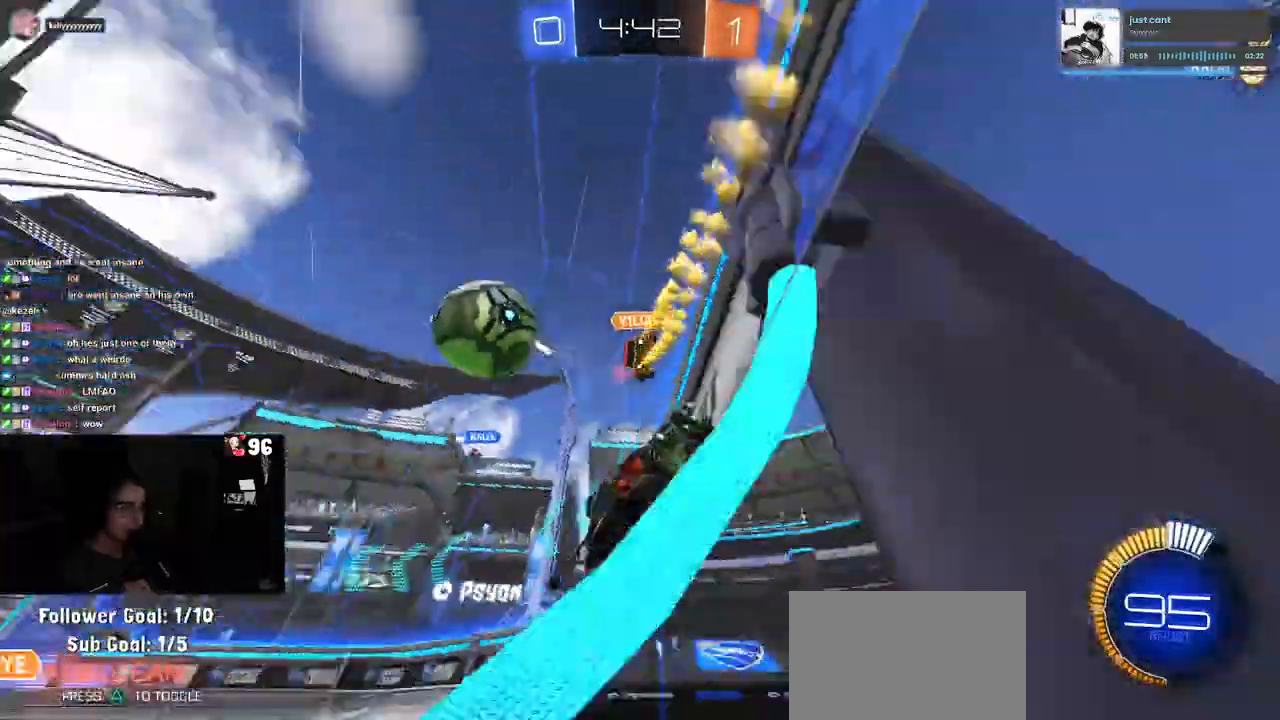
{"buttons": ["R2"], "left_stick": "right", "right_stick": "center", "events": [[150, "SQUARE", "up"]]}
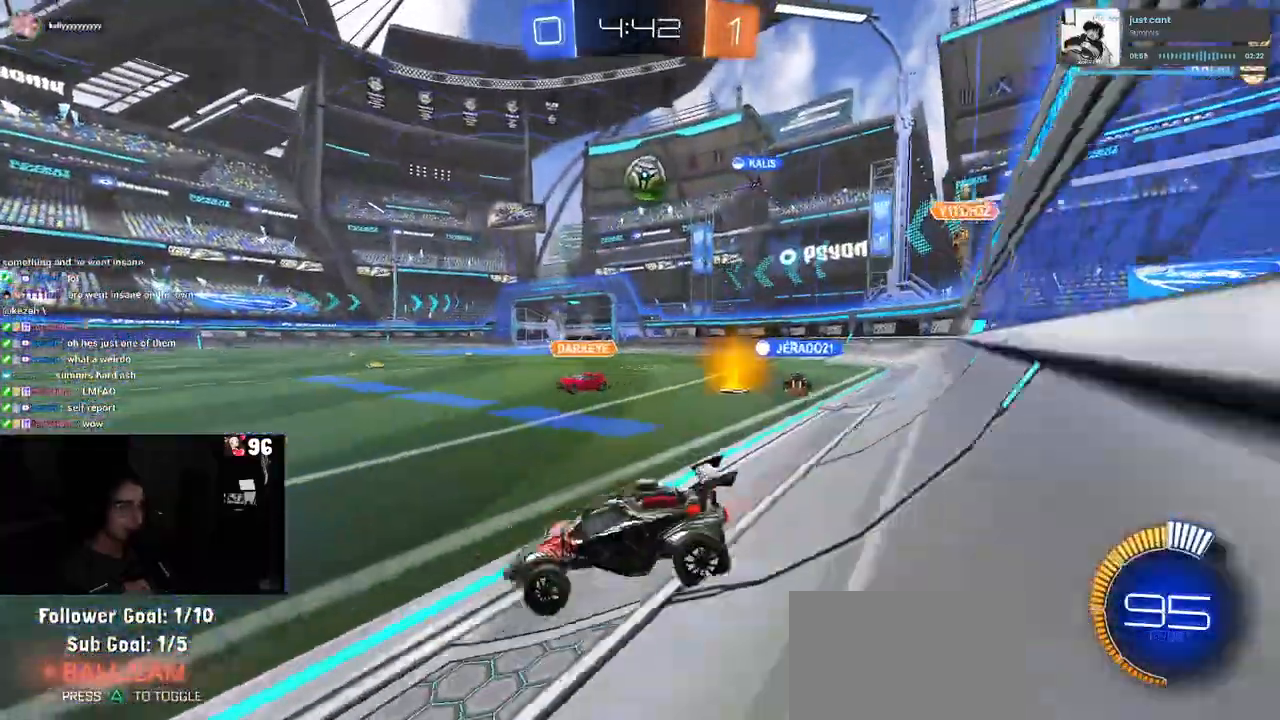
{"buttons": ["R2"], "left_stick": "right", "right_stick": "center", "events": []}
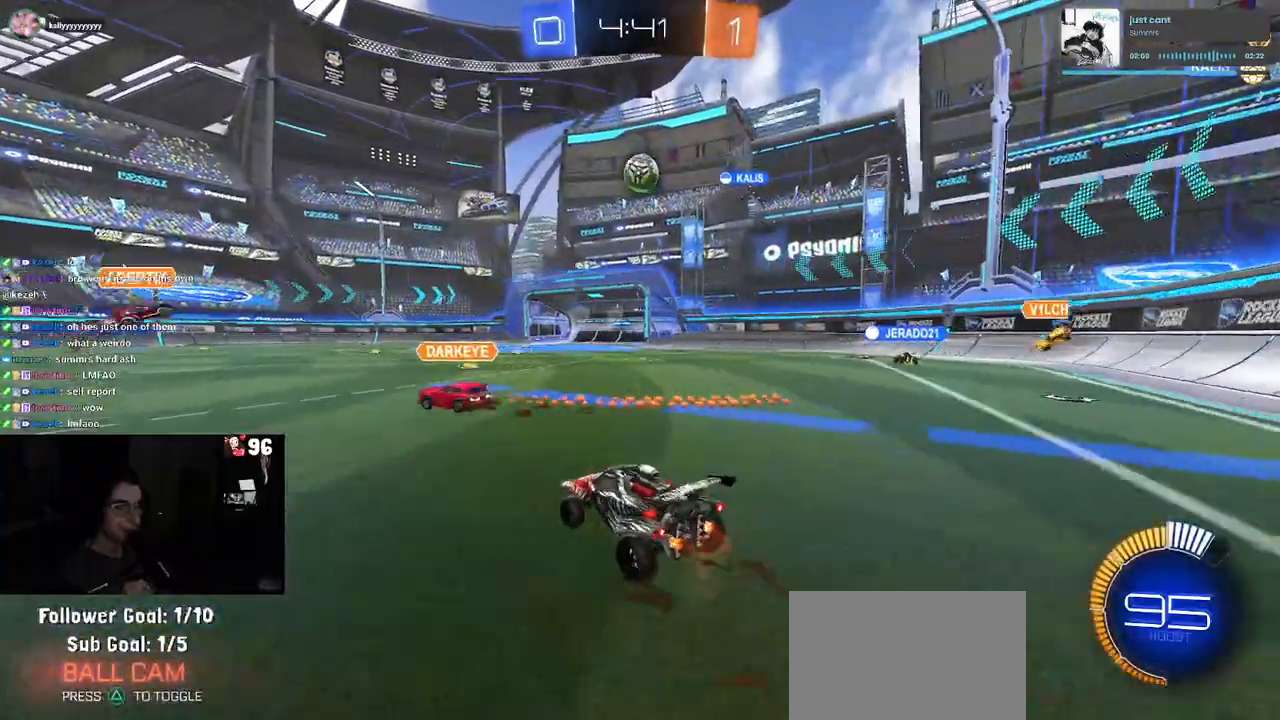
{"buttons": ["R2"], "left_stick": "up-left", "right_stick": "center", "events": [[367, "CROSS", "down"], [383, "left_stick", "up"], [433, "left_stick", "up-left"], [450, "CROSS", "up"]]}
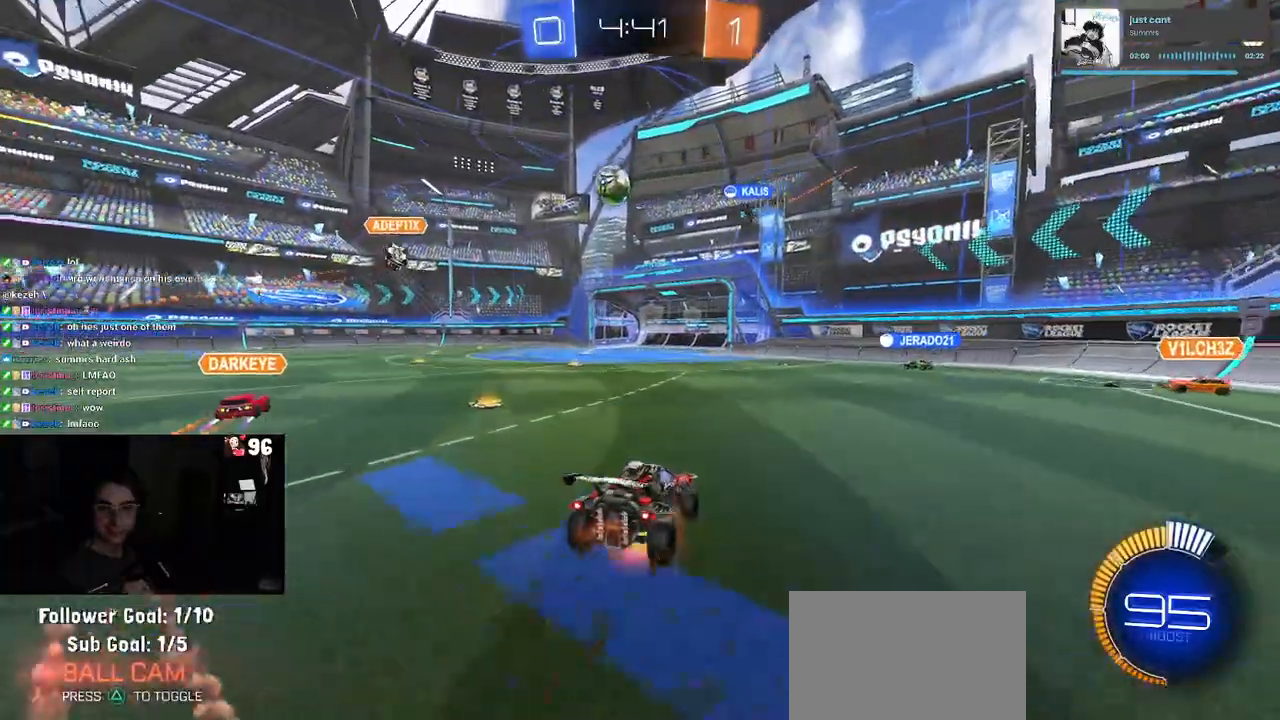
{"buttons": ["SQUARE", "R2"], "left_stick": "down-left", "right_stick": "center", "events": [[17, "CROSS", "down"], [100, "SQUARE", "down"], [133, "CROSS", "up"], [133, "left_stick", "down"], [367, "left_stick", "down-left"]]}
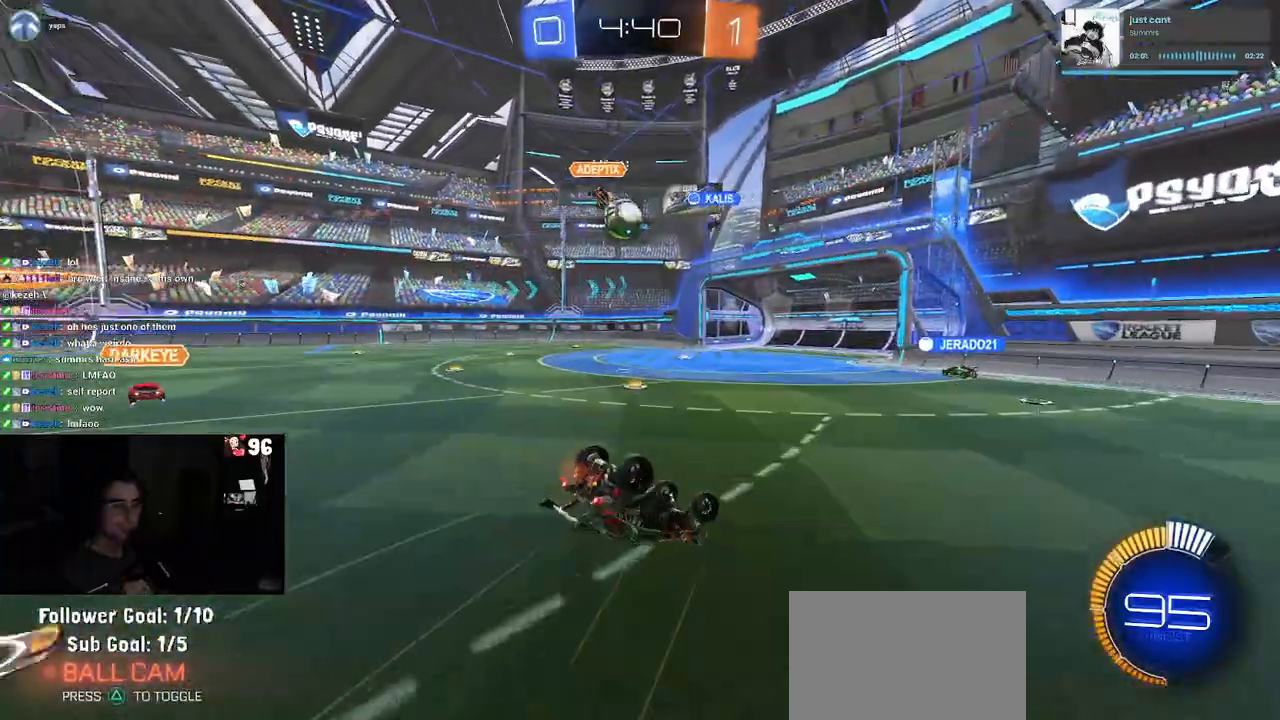
{"buttons": ["R2"], "left_stick": "center", "right_stick": "center", "events": [[283, "SQUARE", "up"], [367, "left_stick", "center"]]}
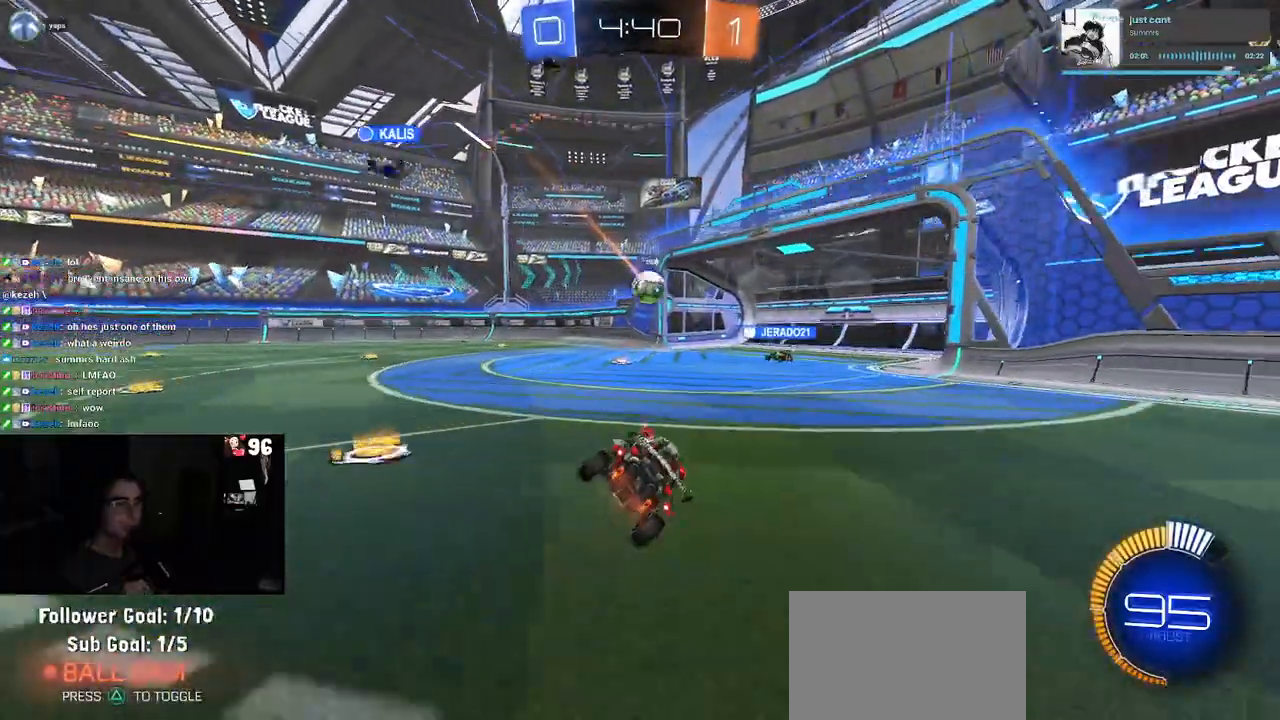
{"buttons": ["R2"], "left_stick": "right", "right_stick": "center", "events": [[483, "left_stick", "right"]]}
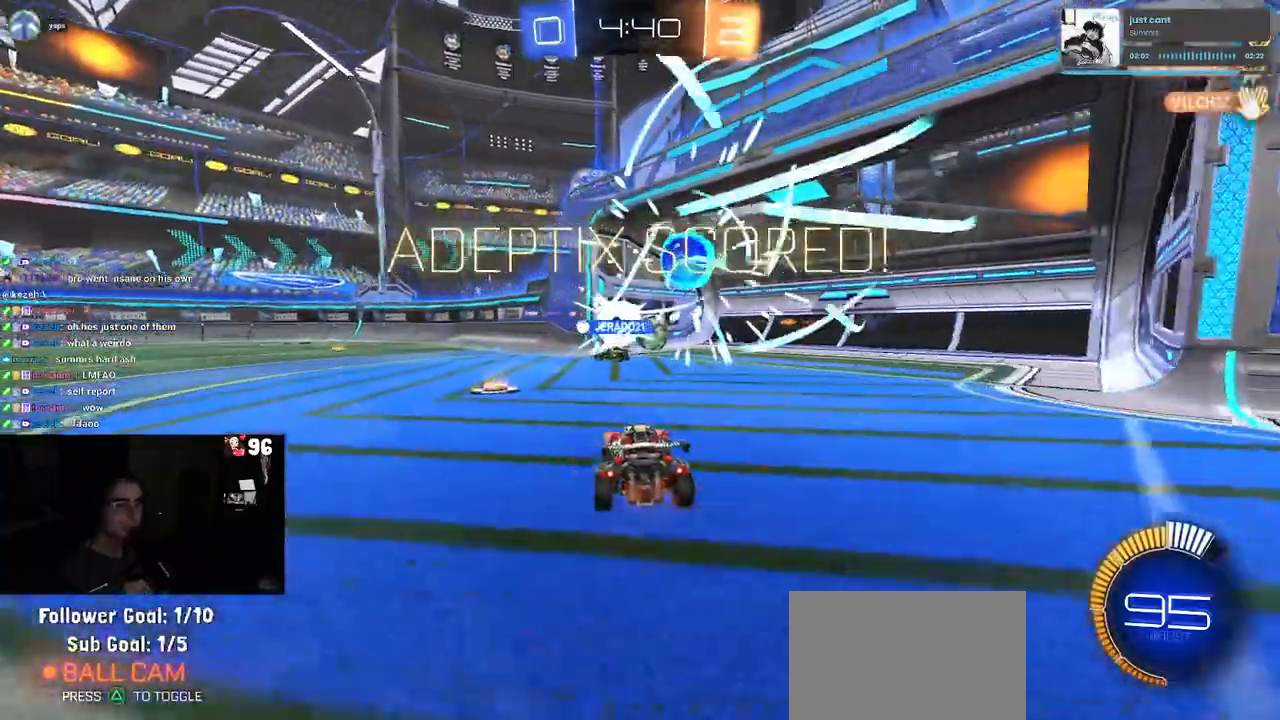
{"buttons": ["CROSS"], "left_stick": "center", "right_stick": "center", "events": [[133, "left_stick", "center"], [150, "R2", "up"], [433, "CROSS", "down"]]}
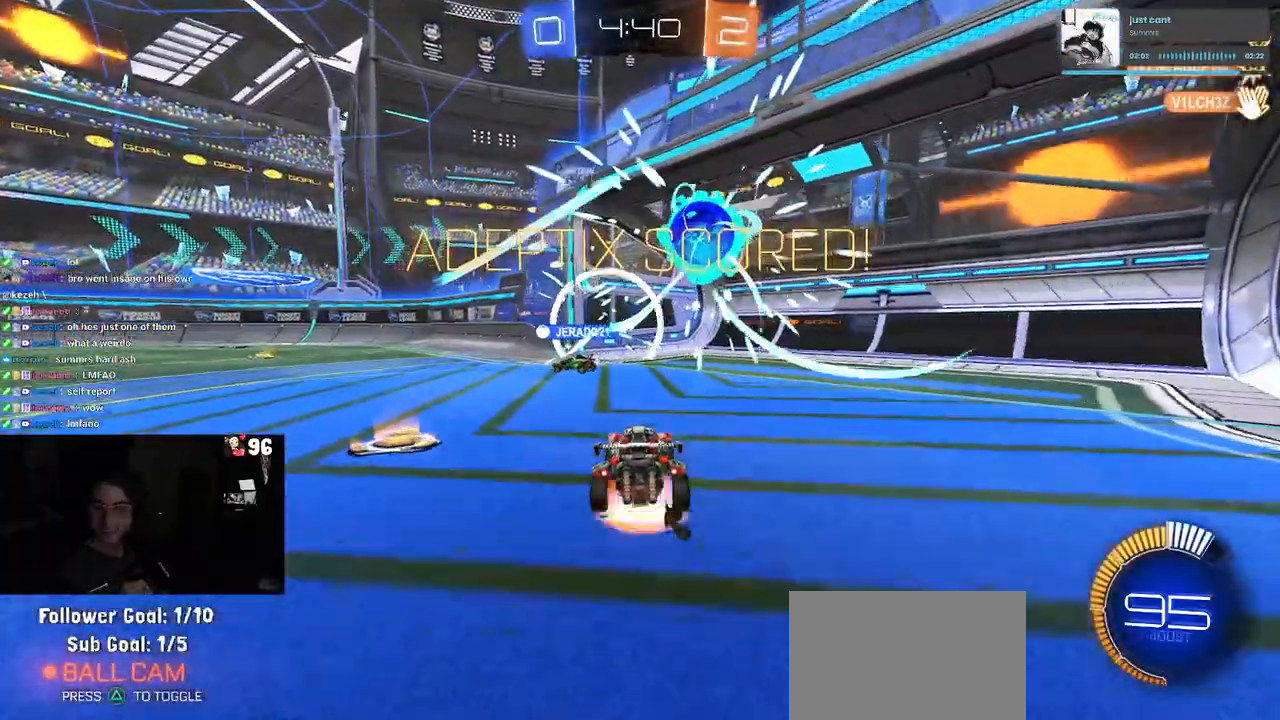
{"buttons": ["L1"], "left_stick": "right", "right_stick": "center", "events": [[67, "left_stick", "right"], [83, "CROSS", "up"], [283, "L1", "down"], [350, "TRIANGLE", "down"], [483, "TRIANGLE", "up"]]}
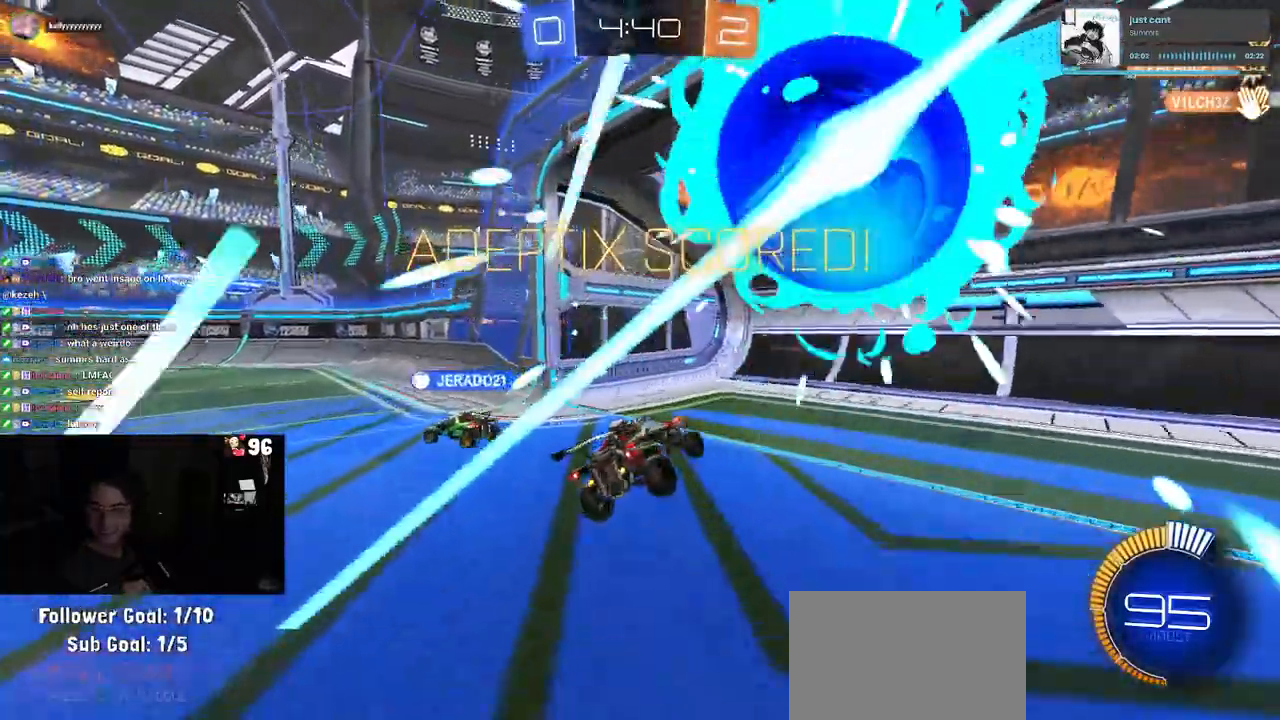
{"buttons": ["CROSS", "L1"], "left_stick": "right", "right_stick": "center", "events": [[450, "CROSS", "down"]]}
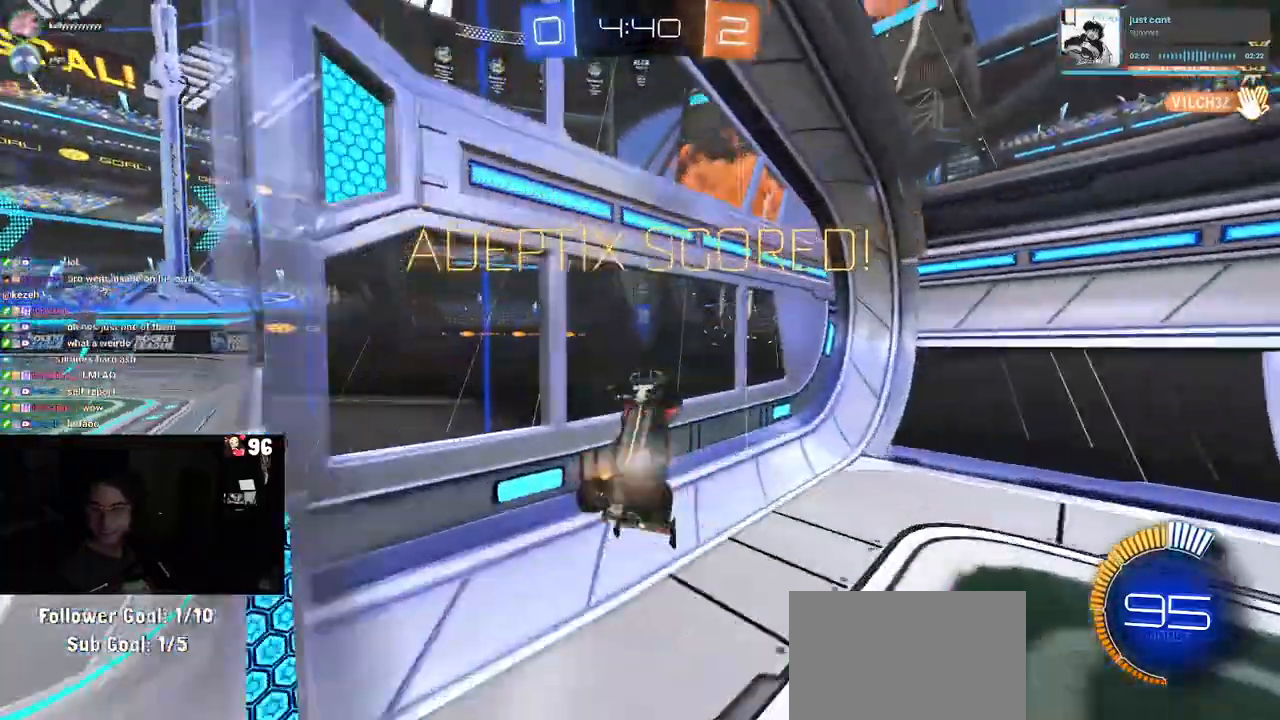
{"buttons": ["L1"], "left_stick": "right", "right_stick": "center", "events": [[67, "CROSS", "up"], [183, "CROSS", "down"], [300, "CROSS", "up"], [367, "CROSS", "down"], [483, "CROSS", "up"]]}
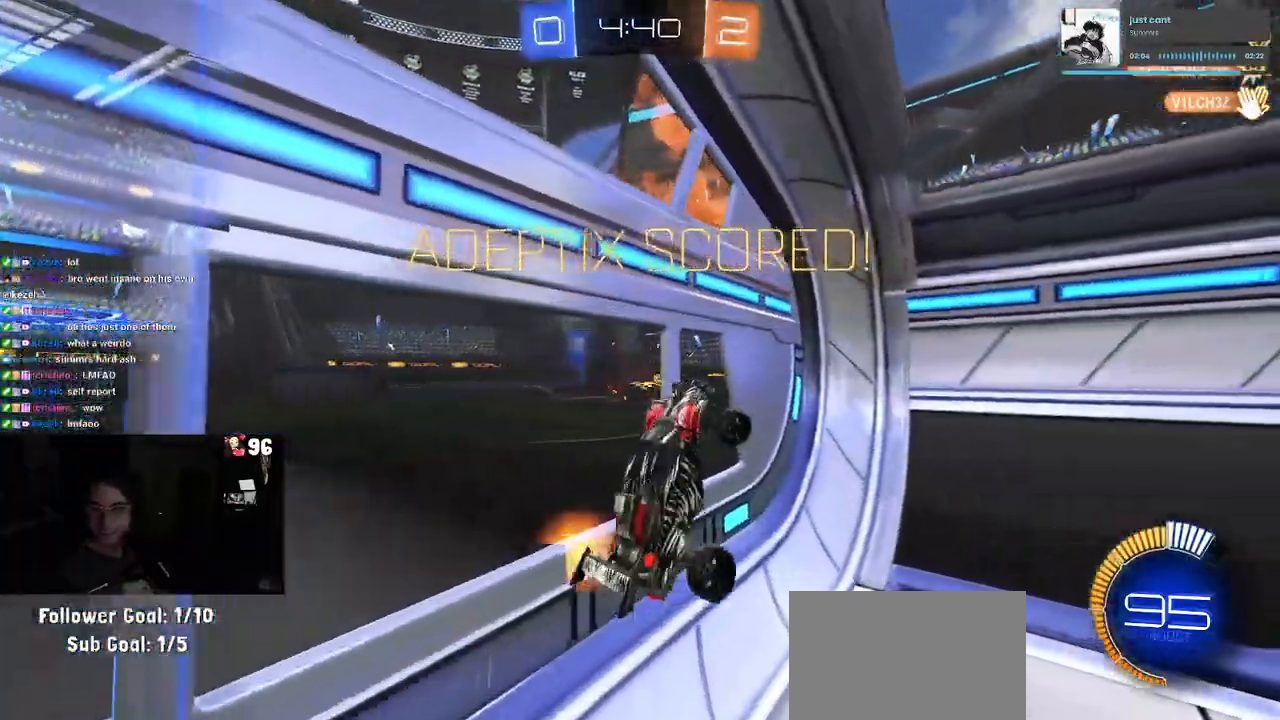
{"buttons": ["CROSS", "L1"], "left_stick": "right", "right_stick": "center", "events": [[83, "CROSS", "down"], [183, "CROSS", "up"], [233, "CROSS", "down"], [367, "CROSS", "up"], [417, "CROSS", "down"]]}
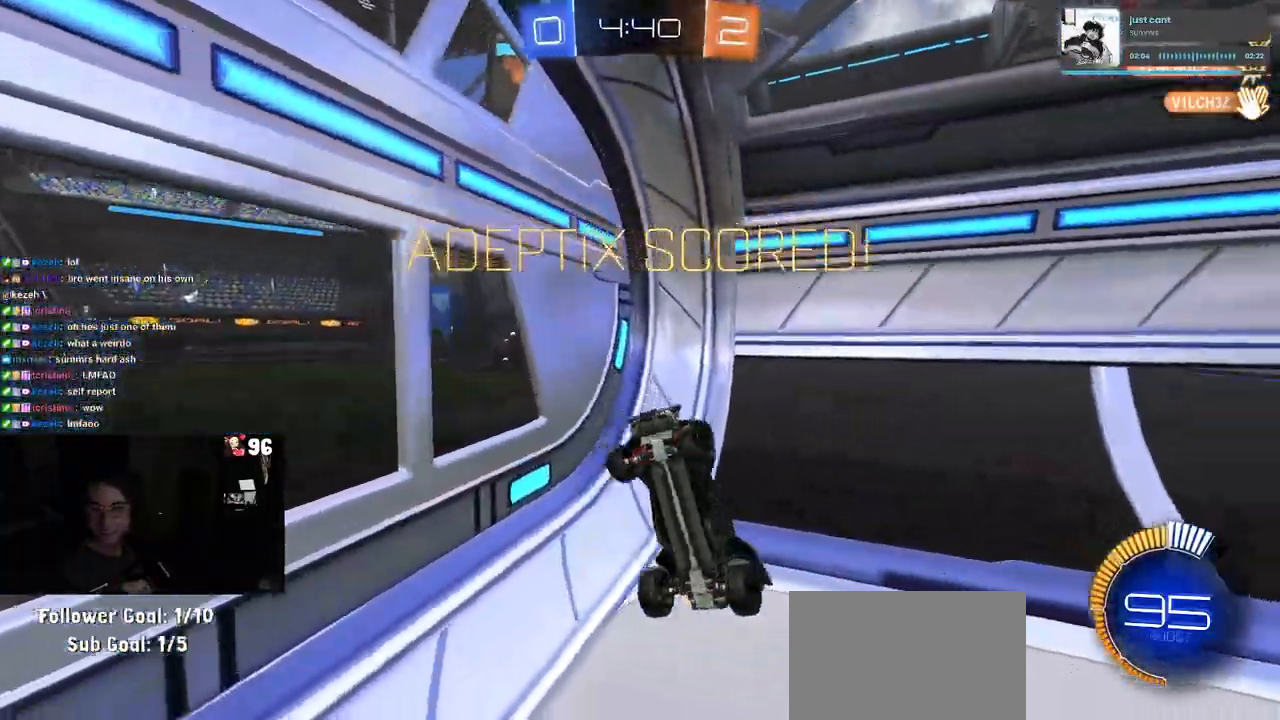
{"buttons": ["CROSS", "L1"], "left_stick": "up-right", "right_stick": "center", "events": [[33, "CROSS", "up"], [100, "CROSS", "down"], [100, "left_stick", "up-right"], [217, "CROSS", "up"], [267, "CROSS", "down"], [400, "CROSS", "up"], [450, "CROSS", "down"]]}
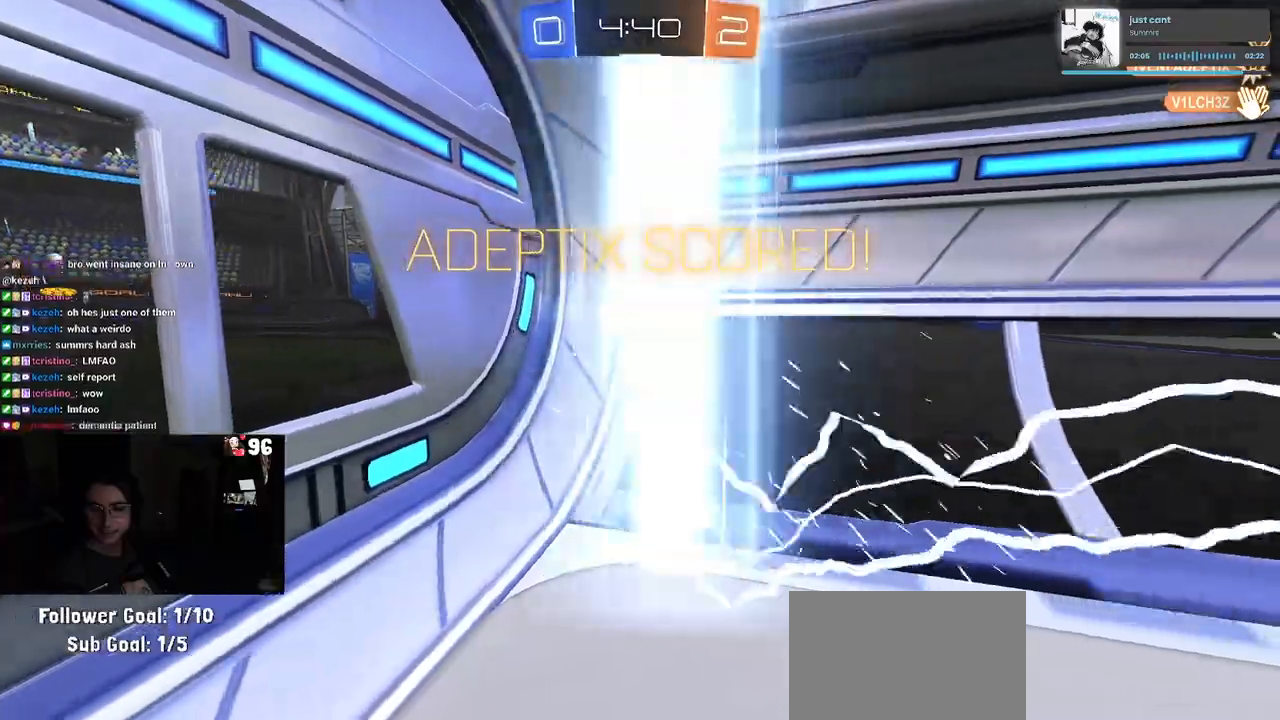
{"buttons": ["CROSS", "L1"], "left_stick": "up-right", "right_stick": "center", "events": [[67, "CROSS", "up"], [133, "CROSS", "down"], [250, "CROSS", "up"], [333, "CROSS", "down"], [433, "CROSS", "up"], [483, "CROSS", "down"]]}
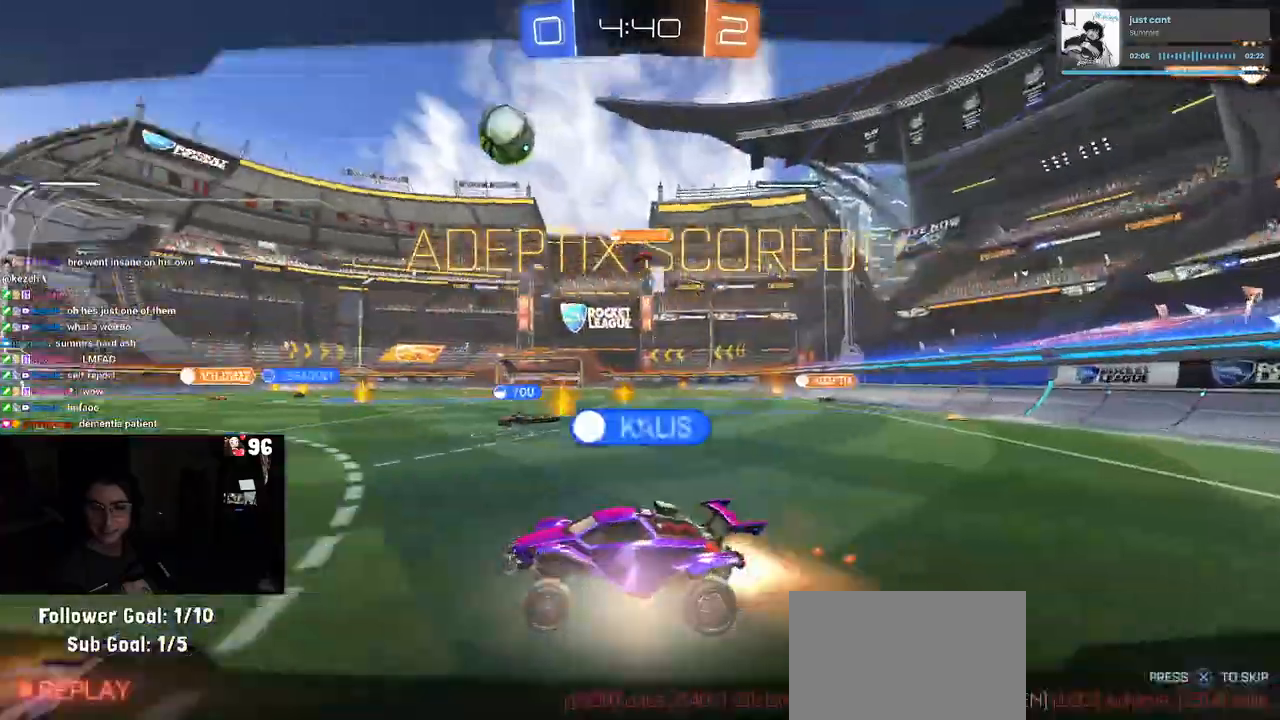
{"buttons": [], "left_stick": "up-right", "right_stick": "center", "events": [[100, "CROSS", "up"], [167, "CROSS", "down"], [283, "CROSS", "up"], [350, "CROSS", "down"], [417, "L1", "up"], [450, "CROSS", "up"]]}
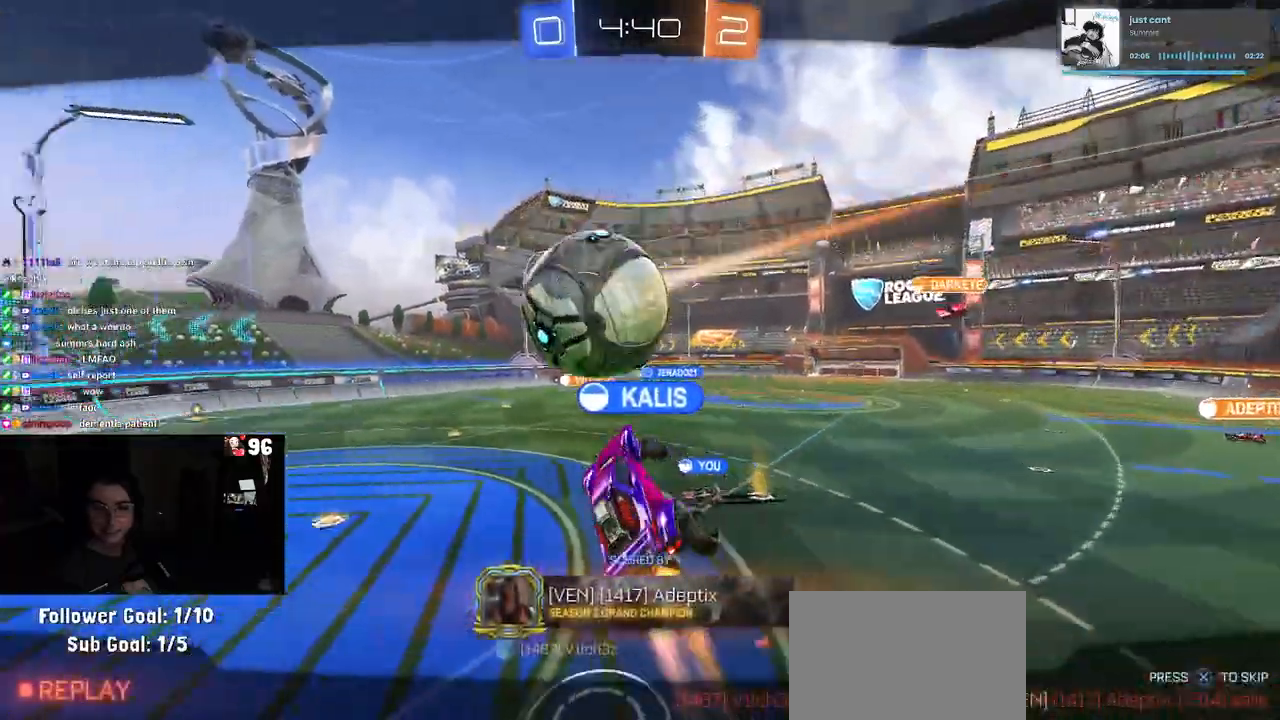
{"buttons": ["CROSS"], "left_stick": "center", "right_stick": "center", "events": [[33, "CROSS", "down"], [50, "left_stick", "center"], [150, "CROSS", "up"], [233, "CROSS", "down"], [350, "CROSS", "up"], [417, "CROSS", "down"]]}
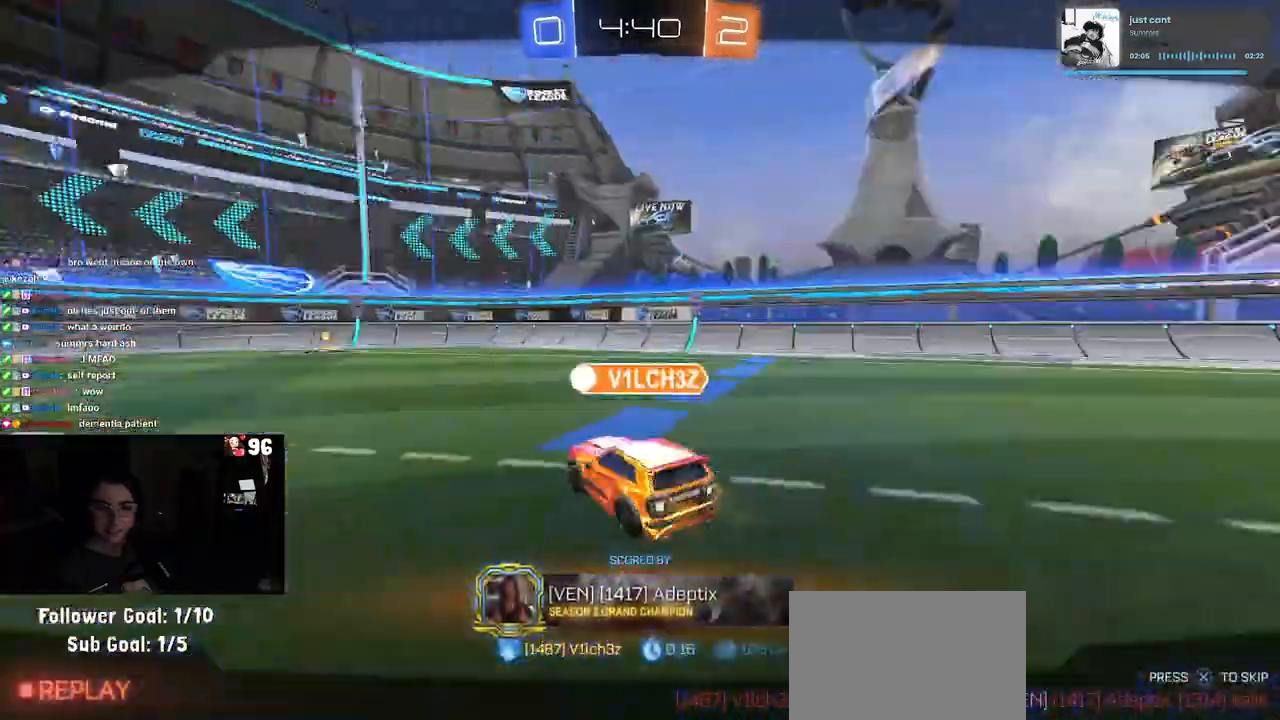
{"buttons": [], "left_stick": "center", "right_stick": "center", "events": [[33, "CROSS", "up"], [133, "CROSS", "down"], [250, "CROSS", "up"], [333, "CROSS", "down"], [433, "CROSS", "up"]]}
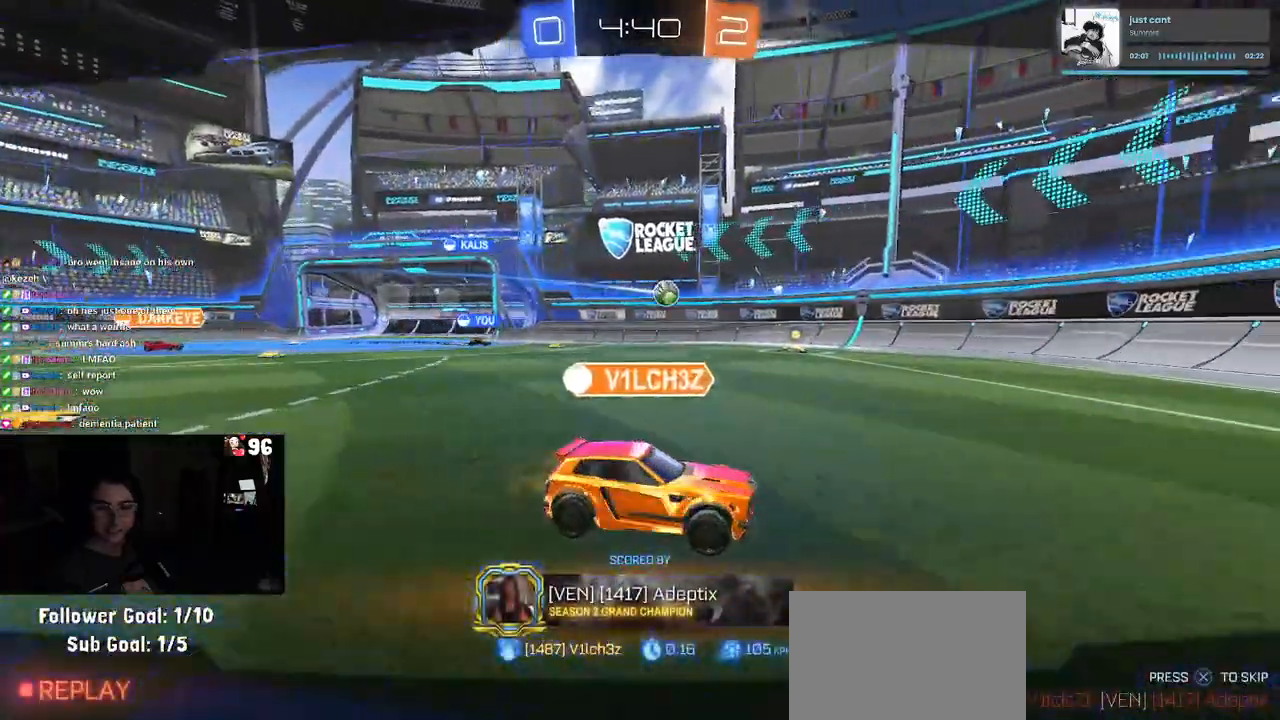
{"buttons": [], "left_stick": "center", "right_stick": "center", "events": [[17, "CROSS", "down"], [100, "CROSS", "up"], [200, "CROSS", "down"], [283, "CROSS", "up"], [383, "CROSS", "down"], [467, "CROSS", "up"]]}
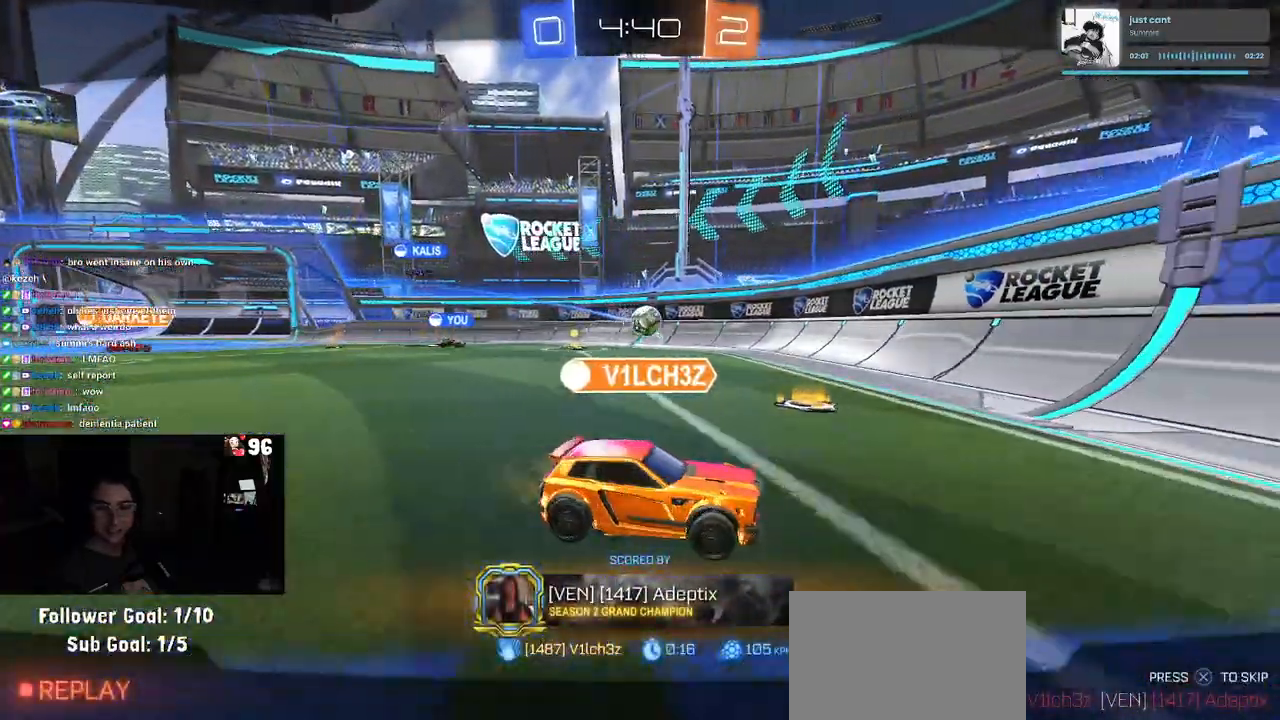
{"buttons": ["CROSS"], "left_stick": "center", "right_stick": "center", "events": [[50, "CROSS", "down"], [150, "CROSS", "up"], [233, "CROSS", "down"], [350, "CROSS", "up"], [417, "CROSS", "down"]]}
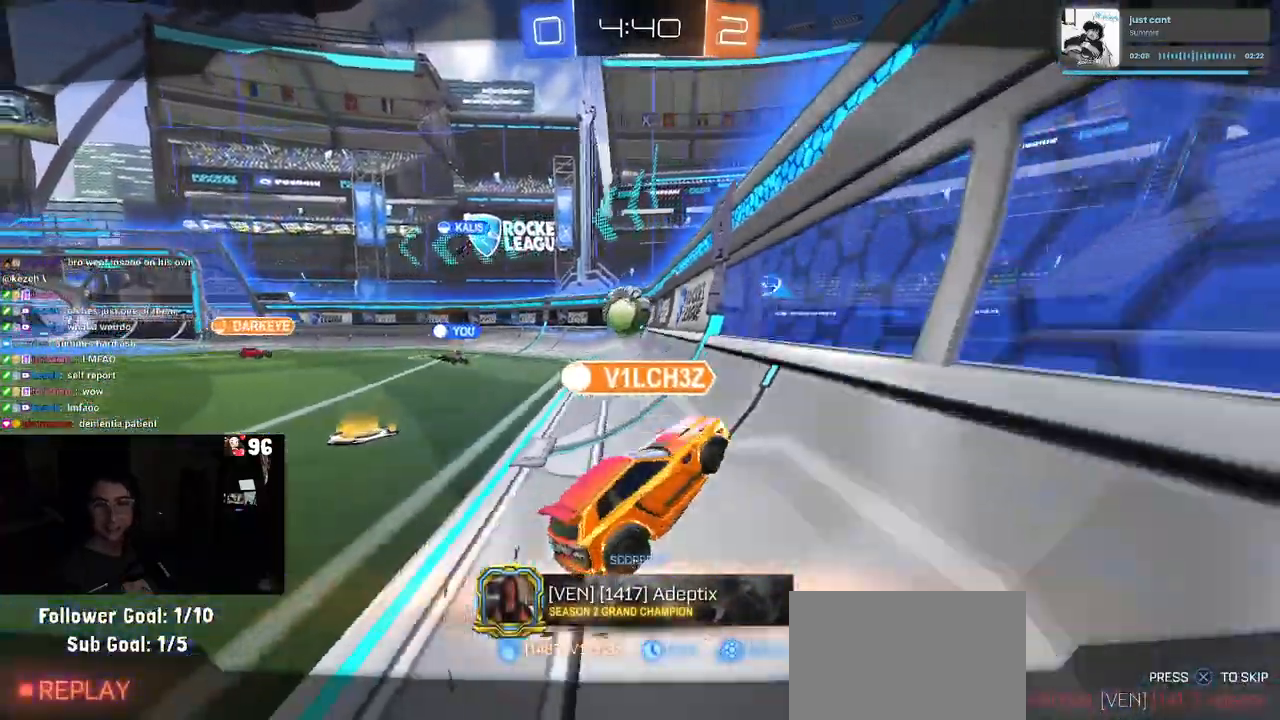
{"buttons": ["CROSS"], "left_stick": "center", "right_stick": "center", "events": [[33, "CROSS", "up"], [100, "CROSS", "down"], [183, "CROSS", "up"], [300, "CROSS", "down"], [400, "CROSS", "up"], [450, "CROSS", "down"]]}
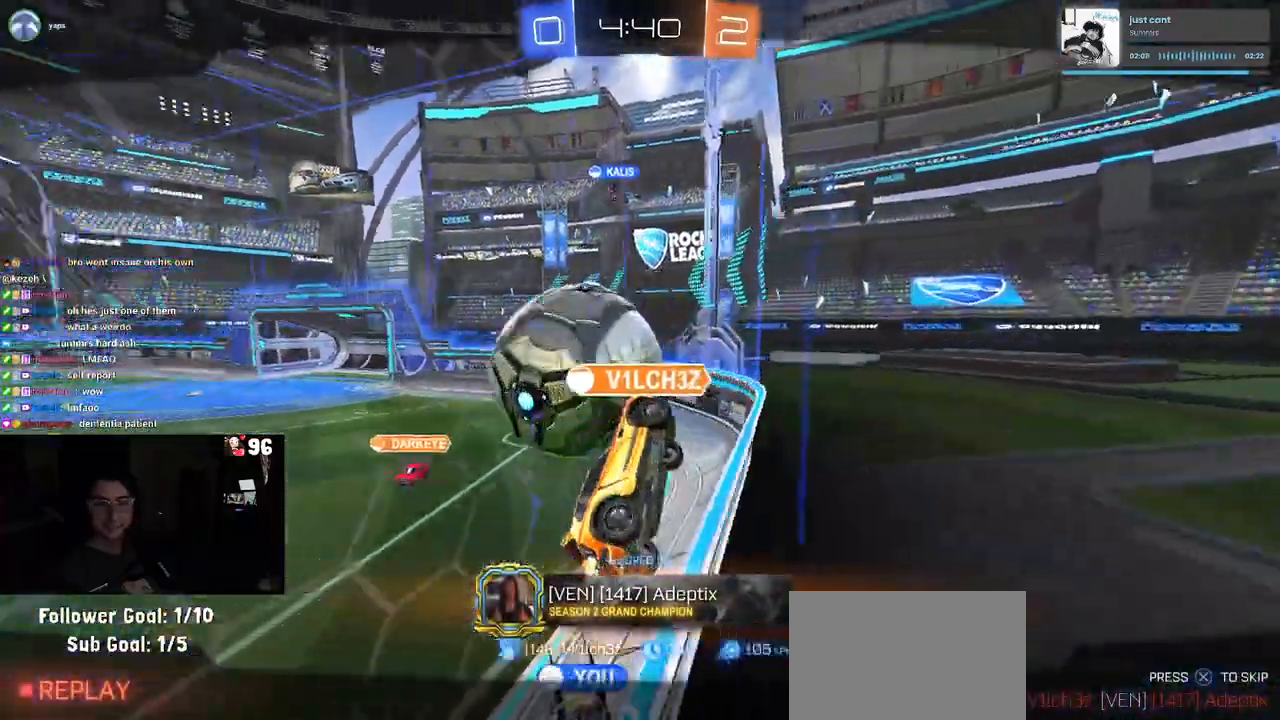
{"buttons": [], "left_stick": "center", "right_stick": "center", "events": [[100, "CROSS", "up"], [167, "CROSS", "down"], [283, "CROSS", "up"], [383, "CROSS", "down"], [450, "CROSS", "up"]]}
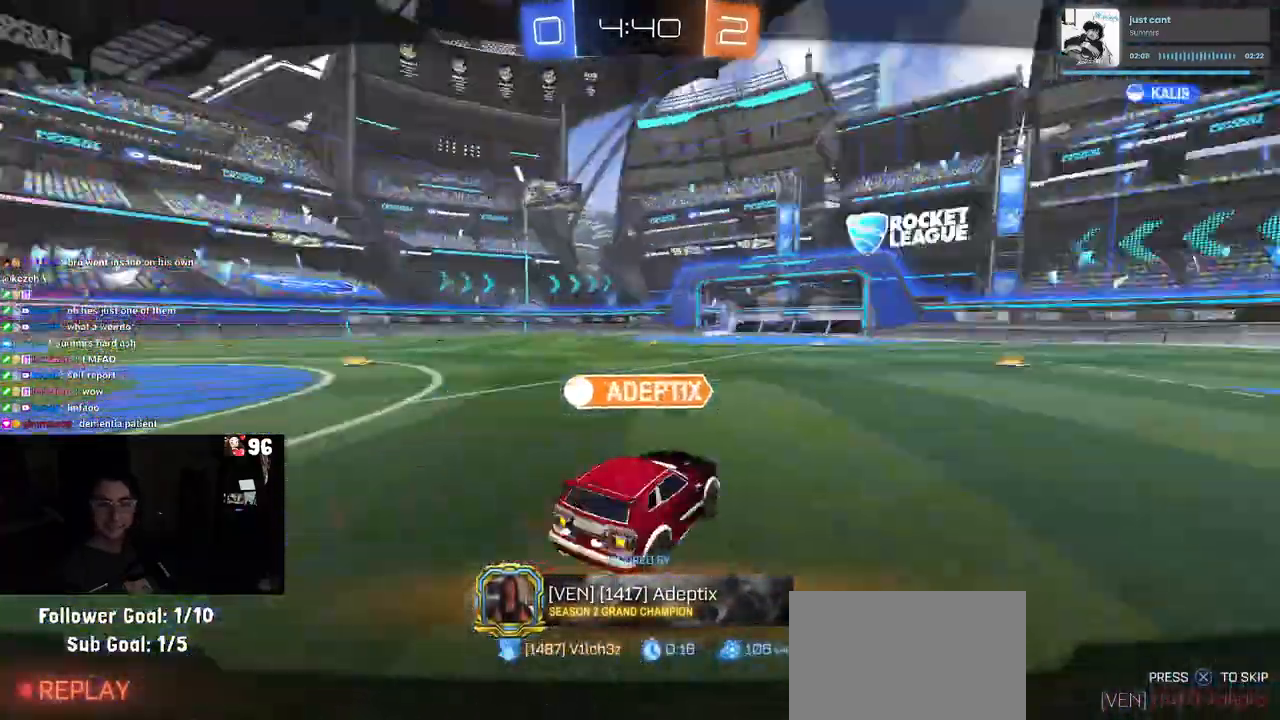
{"buttons": ["CROSS"], "left_stick": "center", "right_stick": "center", "events": [[83, "CROSS", "down"], [183, "CROSS", "up"], [267, "CROSS", "down"], [350, "CROSS", "up"], [450, "CROSS", "down"]]}
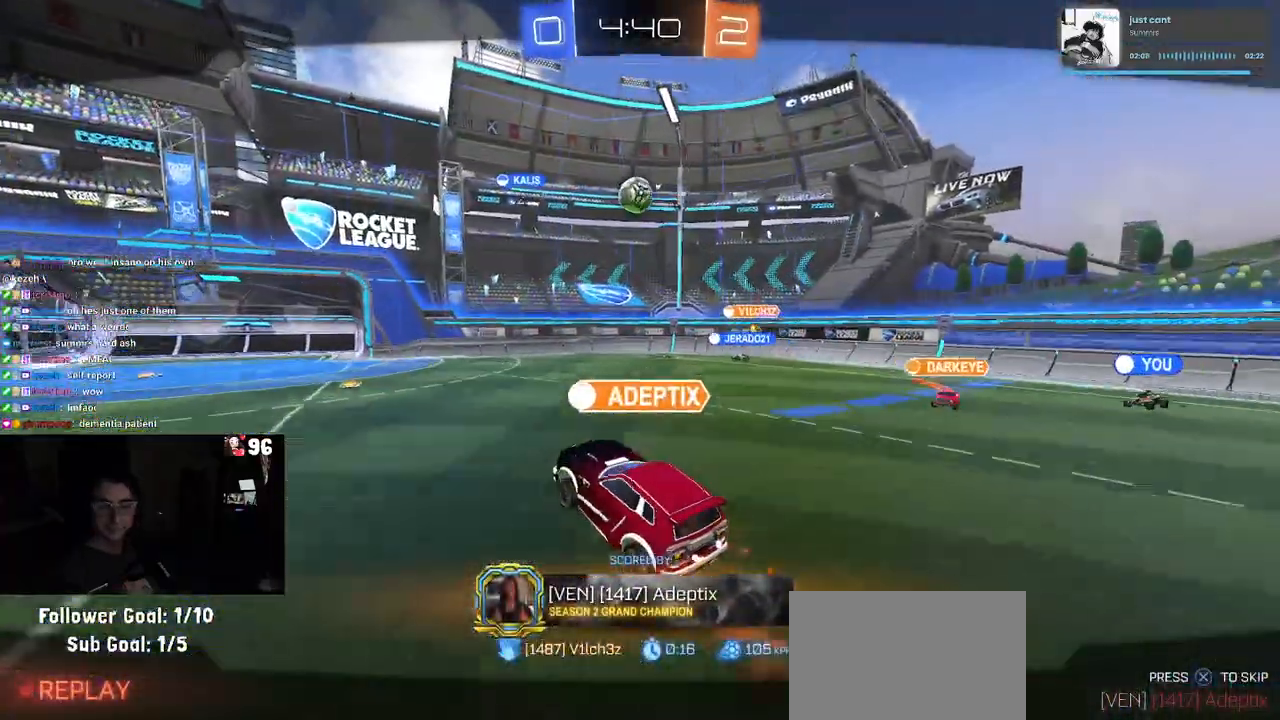
{"buttons": [], "left_stick": "center", "right_stick": "center", "events": [[67, "CROSS", "up"], [150, "CROSS", "down"], [250, "CROSS", "up"], [367, "CROSS", "down"], [483, "CROSS", "up"]]}
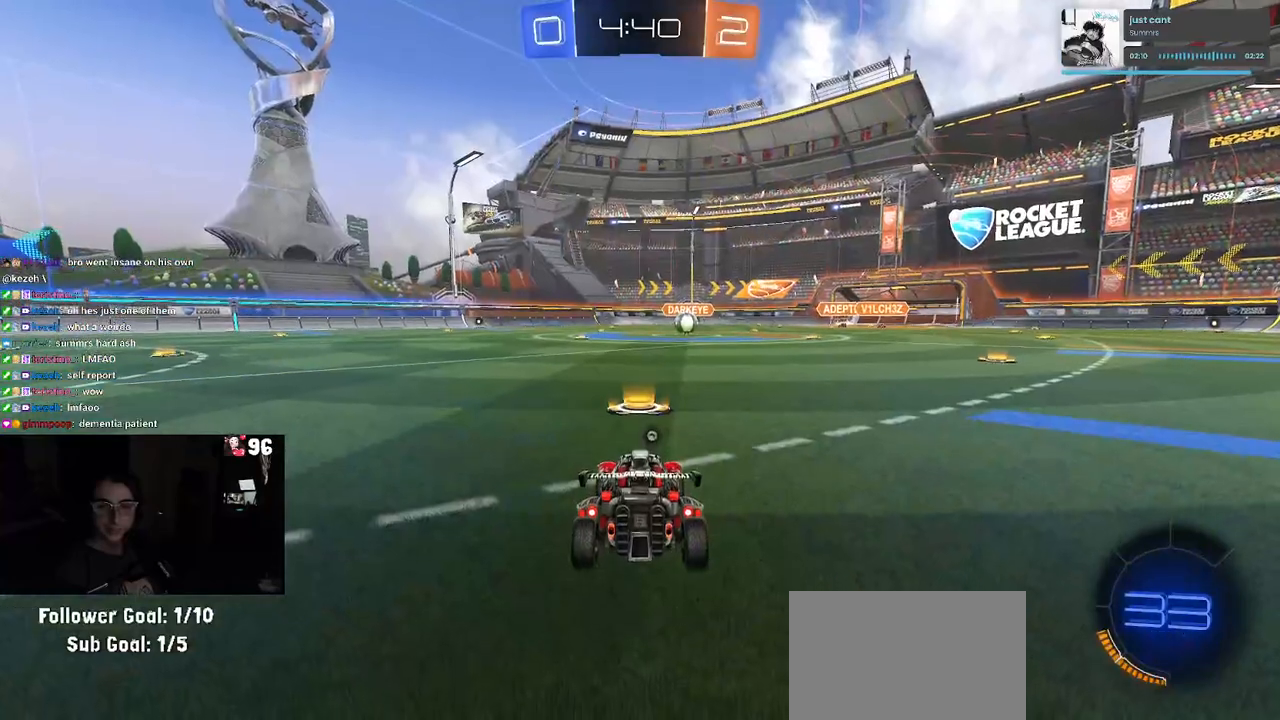
{"buttons": ["TRIANGLE"], "left_stick": "center", "right_stick": "center", "events": [[100, "CROSS", "down"], [200, "CROSS", "up"], [500, "TRIANGLE", "down"]]}